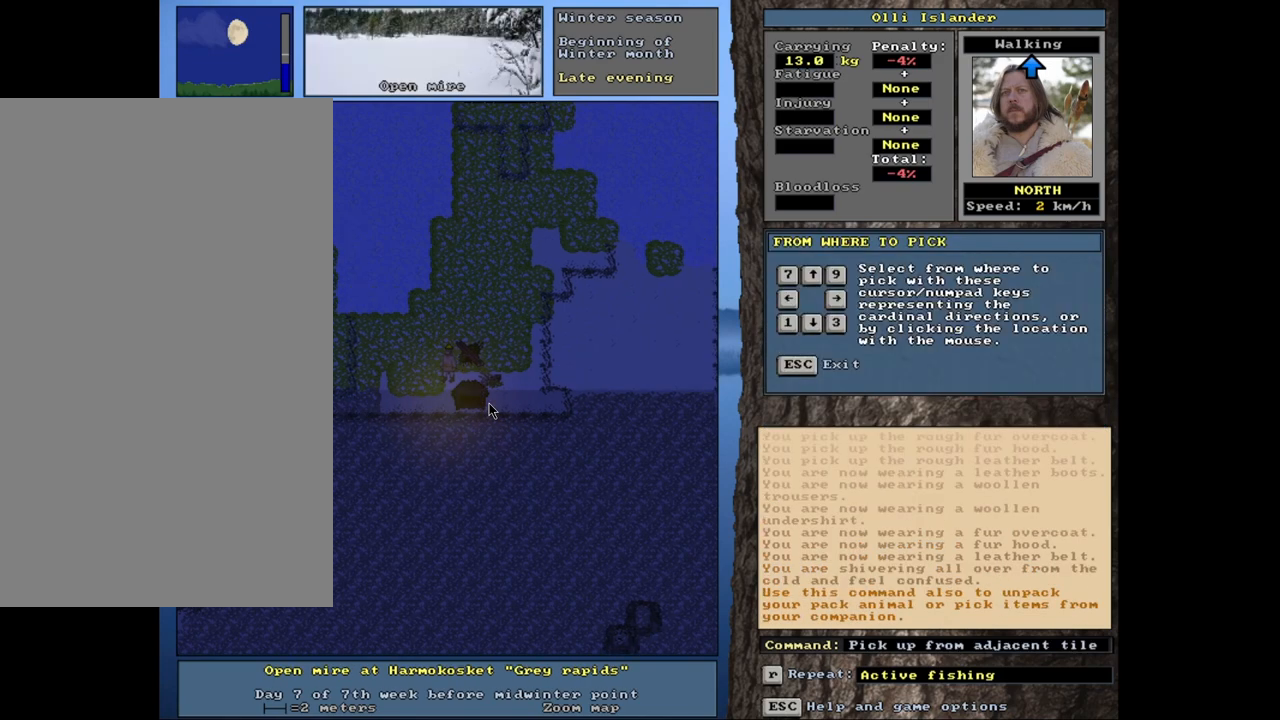
Gameplay with keyboard and mouse; each line is a JSON object with the keys and mouse buttons held at the frame after it. "events" lists presses ("down") and releases ("up") of ".", "/", "0", "1", "2", "3", "4", "5", "6", "7", "8", "9", "a", "alt_l", "alt_r", "b", "backslash", "backspace", "c", "caps_lock", "comma", "ctrl_l", "ctrl_r", "d", "down", "e", "equals", "escape", "f", "f1", "f10", "f11", "f12", "f2", "f3", "f4", "f5", "f6", "f7", "f8", "f9", "g", "h", "i", "j", "k", "l", "lbracket", "left", "m", "minus", "n", "num0", "num1", "num2", "num3", "num4", "num5", "num6", "num7", "num8", "num9", "o", "p", "q", "quote", "r", "rbracket", "return", "right", "s", "semicolon", "shift_l", "shift_r", "space", "super", "t", "tab", "tilde", "u", "up", "v", "w", "x", "y", "z", "mouse_left", "mouse_wheel", "mouse_right", "mouse_mb4" and "mouse_mb5" between this image and that frame as [ms after this image, input, new state], when the widget could be followed in between. "mouse_left", "mouse_wheel", "mouse_right", "mouse_mb4", "mouse_mb5" = the "left", "wheel", "right", "mb4", "mb5" buttons of the "mouse" list. No other keys are recorded. "wheel" means that the mouse wheel is clicked or scrolled. Mouse movement is not recorded. Not read: other_keys.
{"keys": [], "mouse": [], "events": [[233, "9", "down"], [350, "9", "up"]]}
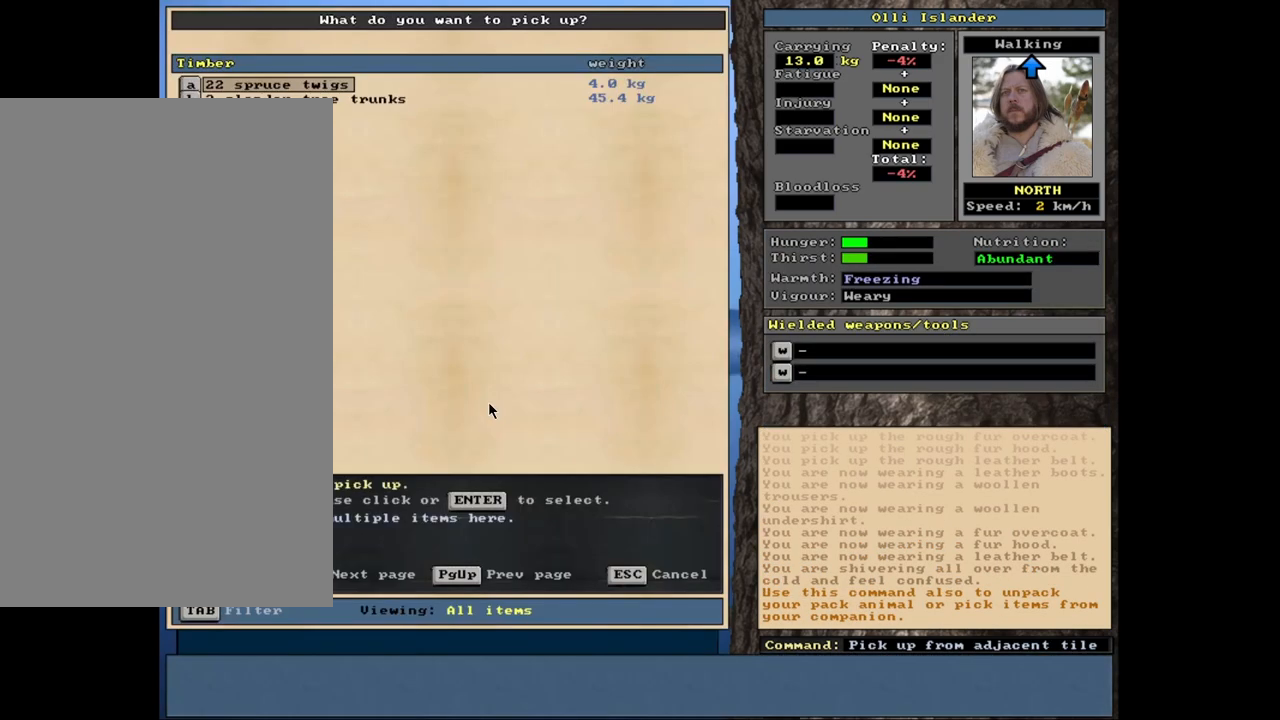
{"keys": [], "mouse": [], "events": []}
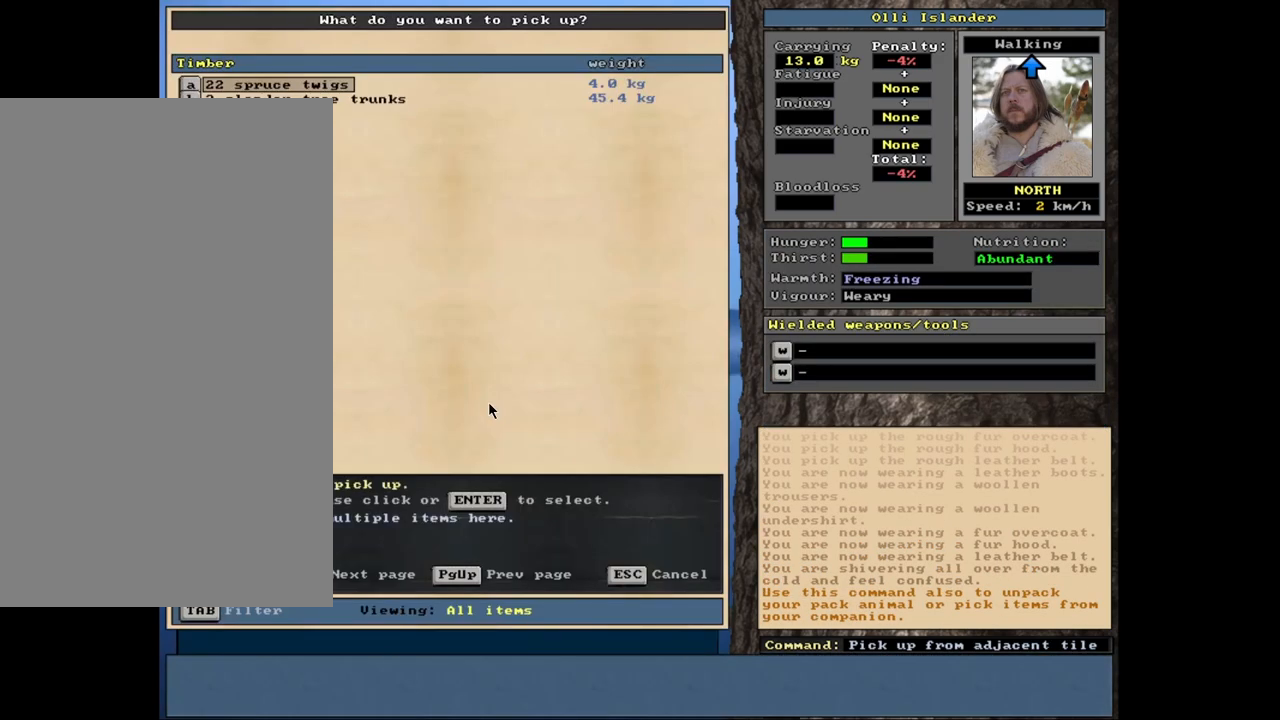
{"keys": [], "mouse": [], "events": [[250, "return", "down"], [350, "1", "down"], [350, "return", "up"], [483, "1", "up"]]}
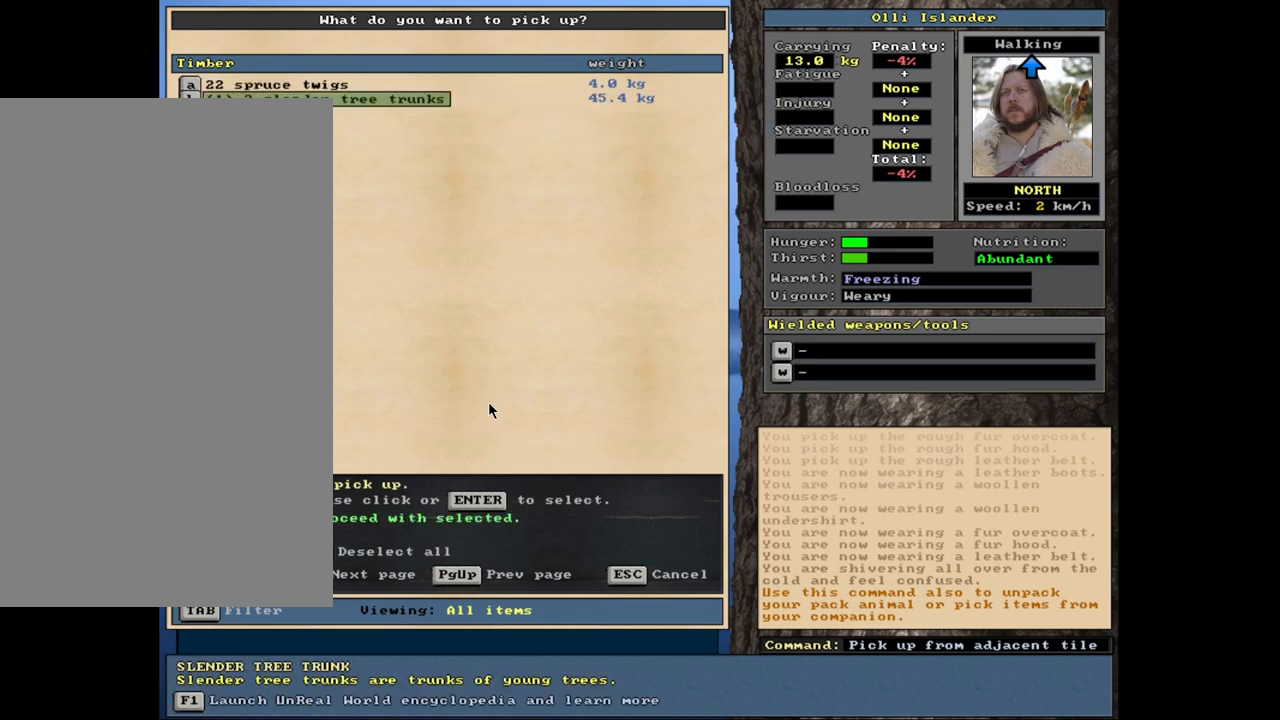
{"keys": [], "mouse": [], "events": [[167, "space", "down"], [267, "space", "up"]]}
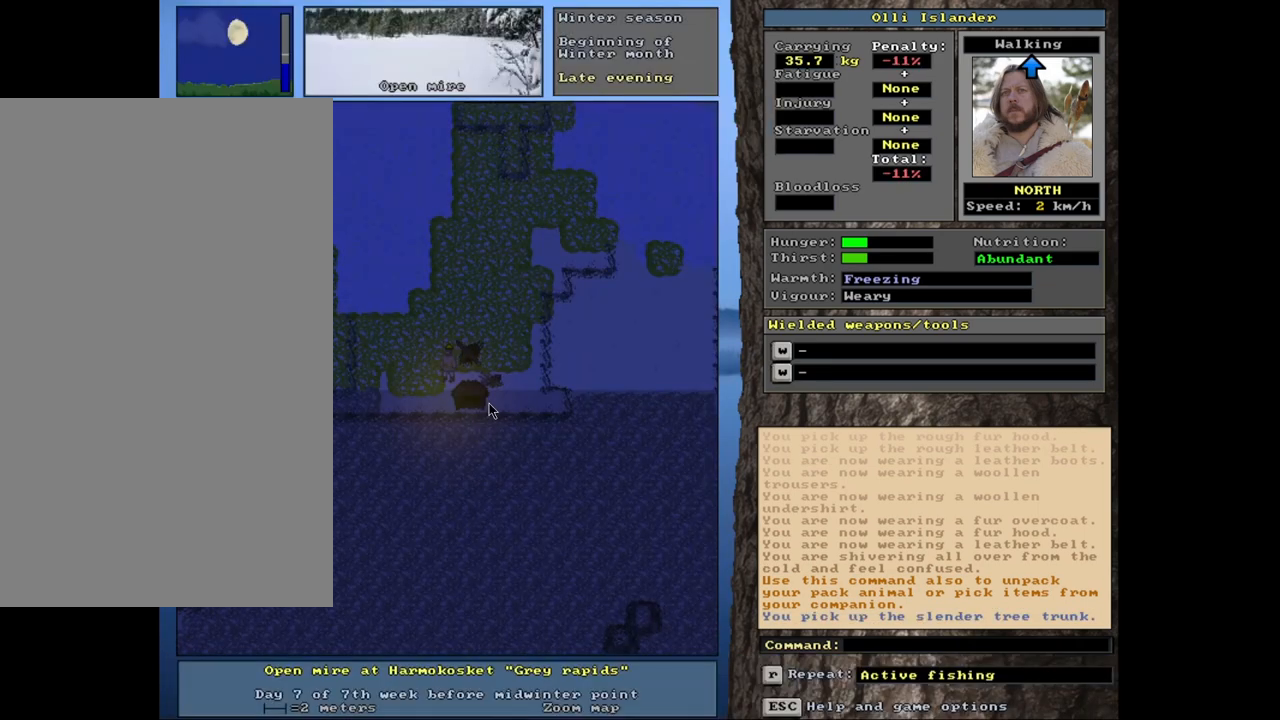
{"keys": [], "mouse": [], "events": []}
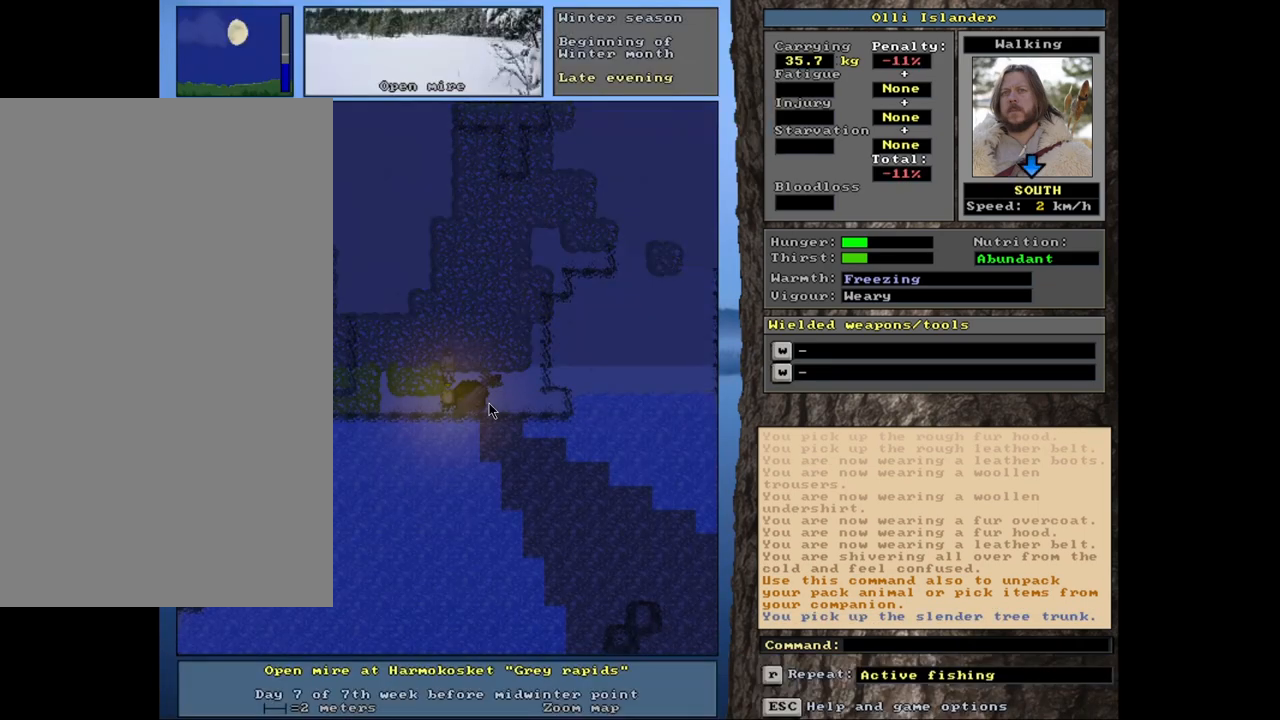
{"keys": [], "mouse": [], "events": [[217, "d", "down"], [333, "d", "up"]]}
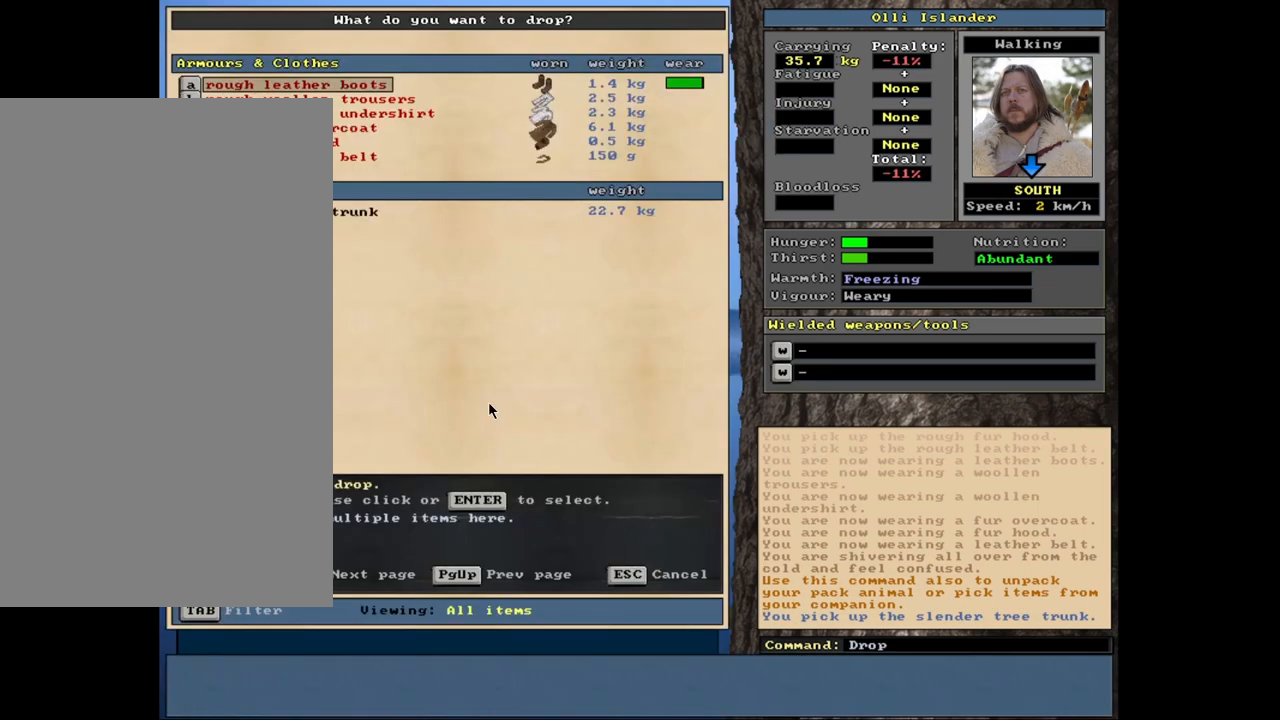
{"keys": [], "mouse": [], "events": []}
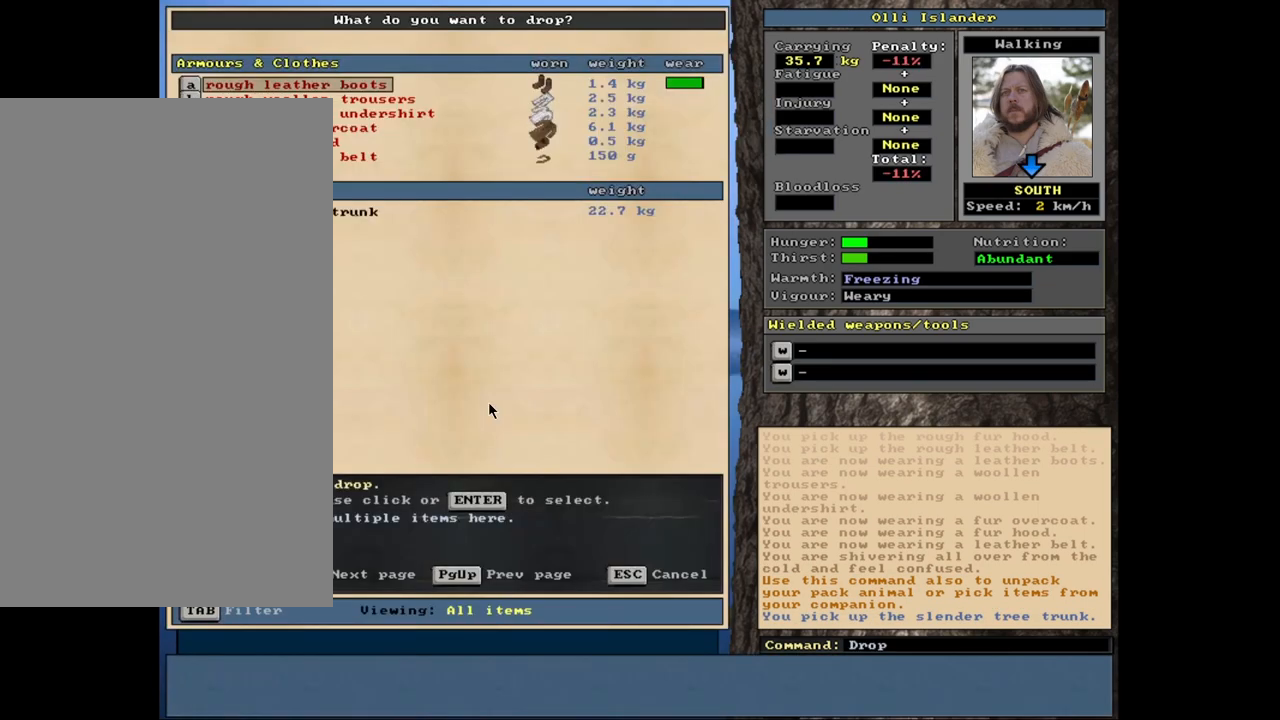
{"keys": [], "mouse": [], "events": [[267, "return", "down"], [367, "return", "up"]]}
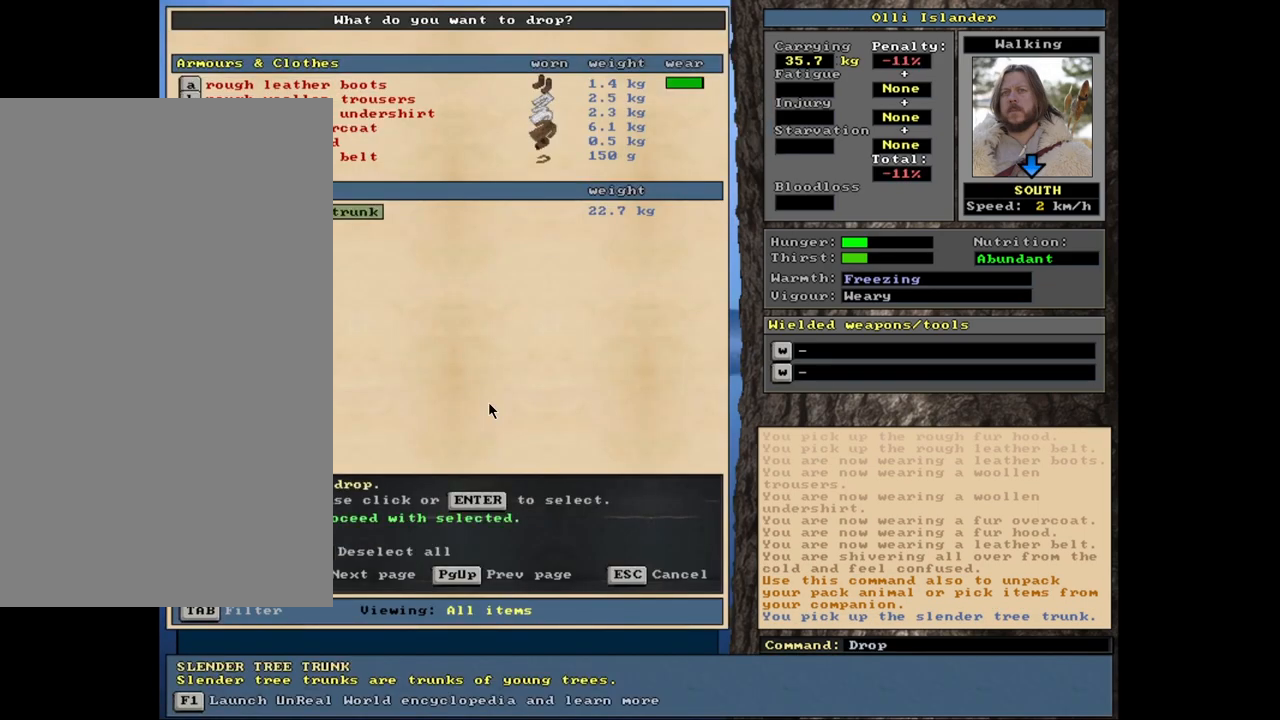
{"keys": ["r"], "mouse": [], "events": [[117, "space", "down"], [200, "space", "up"], [467, "r", "down"]]}
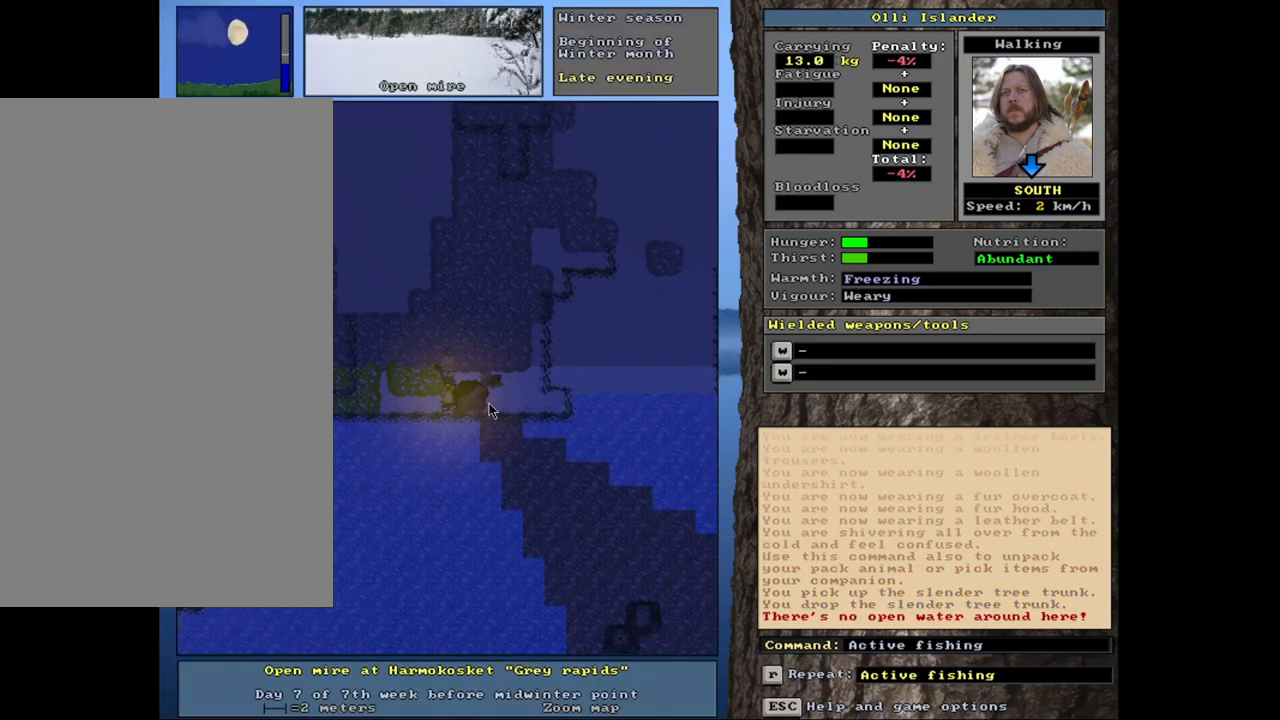
{"keys": [], "mouse": [], "events": [[117, "r", "up"], [317, "down", "down"], [433, "down", "up"]]}
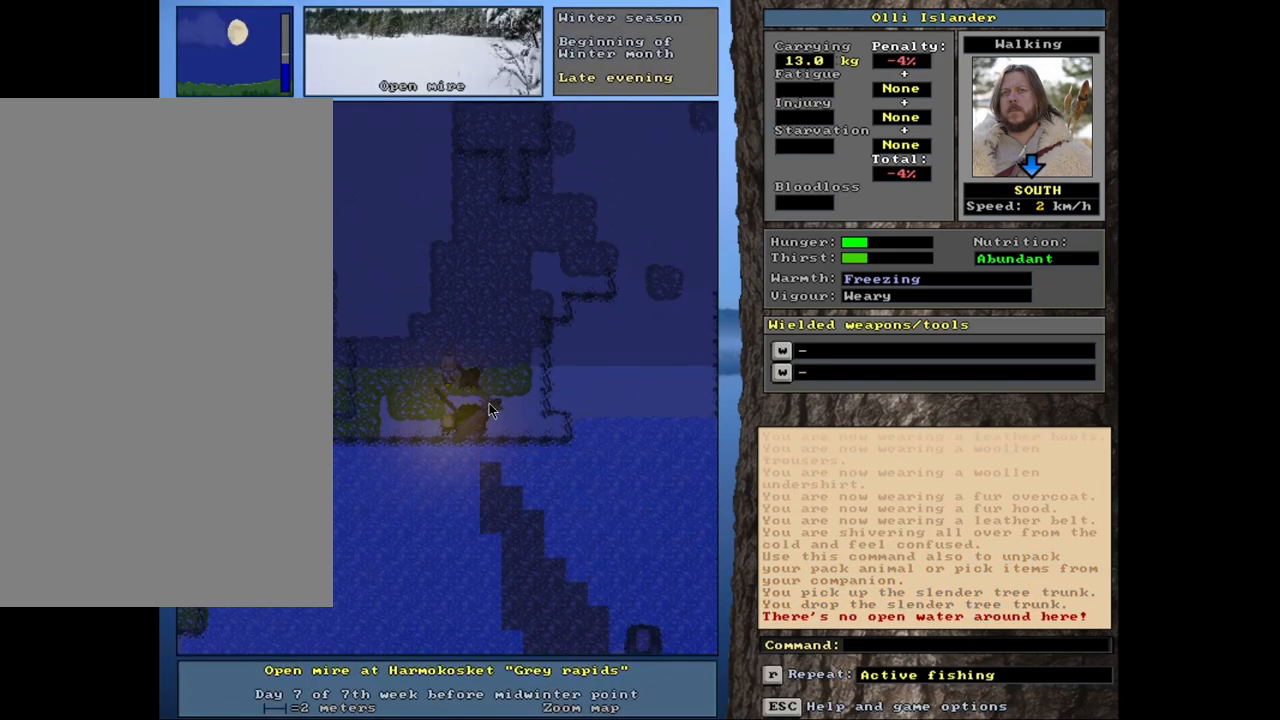
{"keys": [], "mouse": [], "events": []}
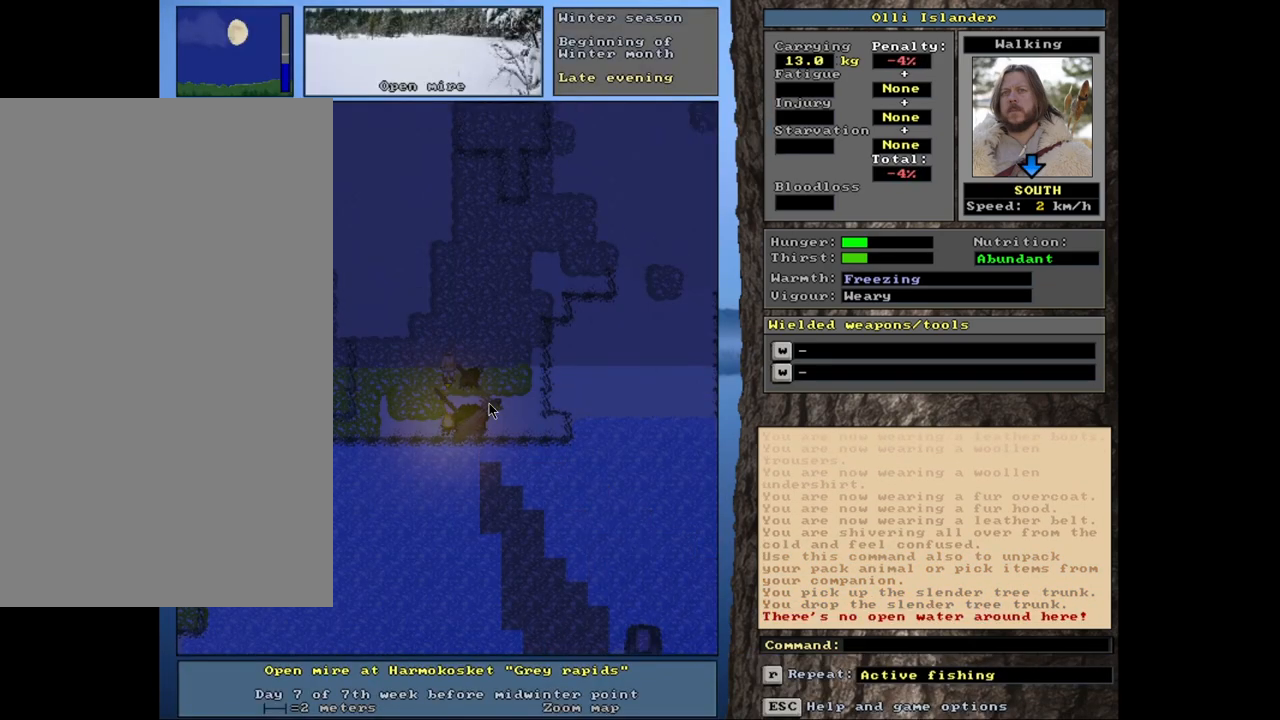
{"keys": ["ctrl_l"], "mouse": [], "events": [[200, "ctrl_l", "down"]]}
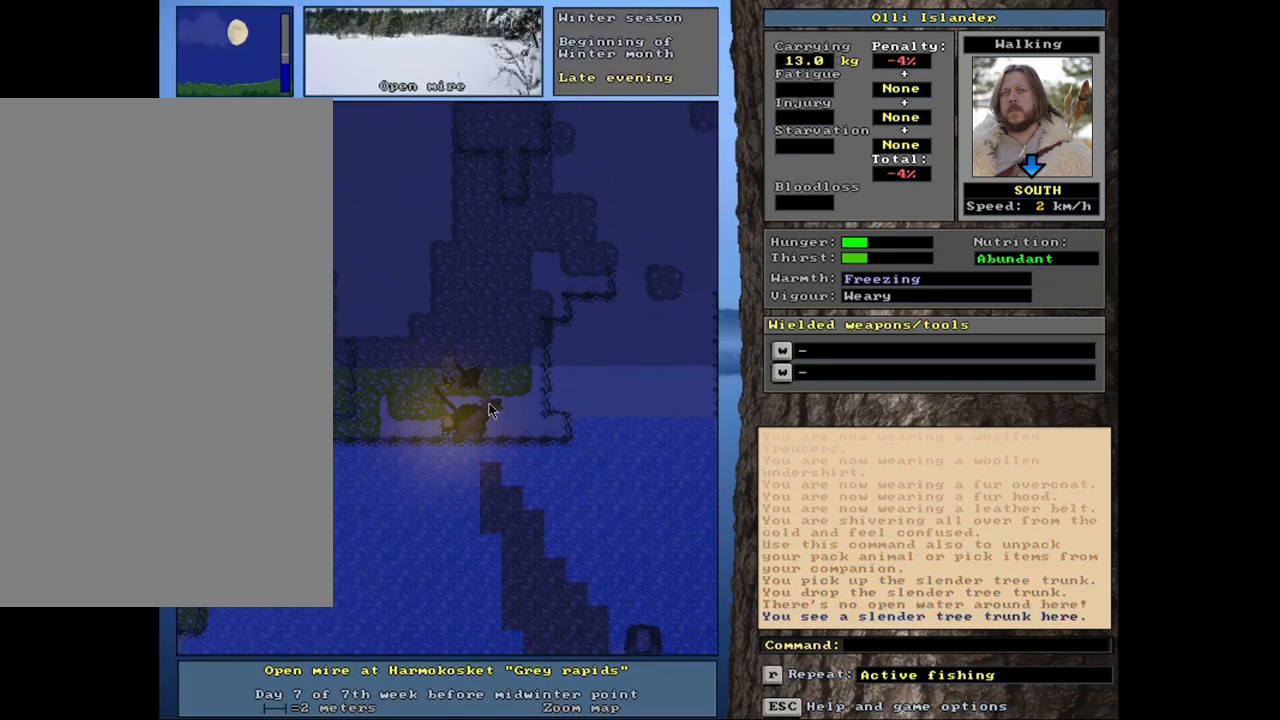
{"keys": [], "mouse": [], "events": [[133, "ctrl_l", "up"]]}
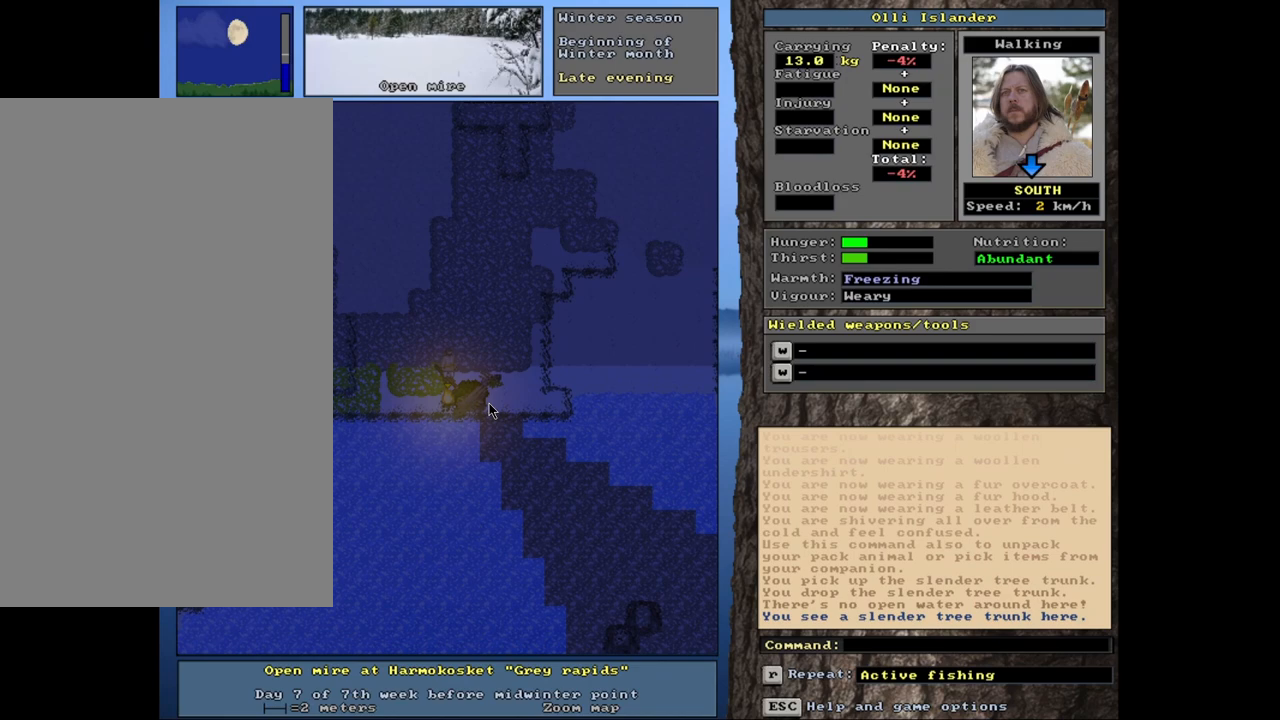
{"keys": ["p"], "mouse": [], "events": [[450, "p", "down"]]}
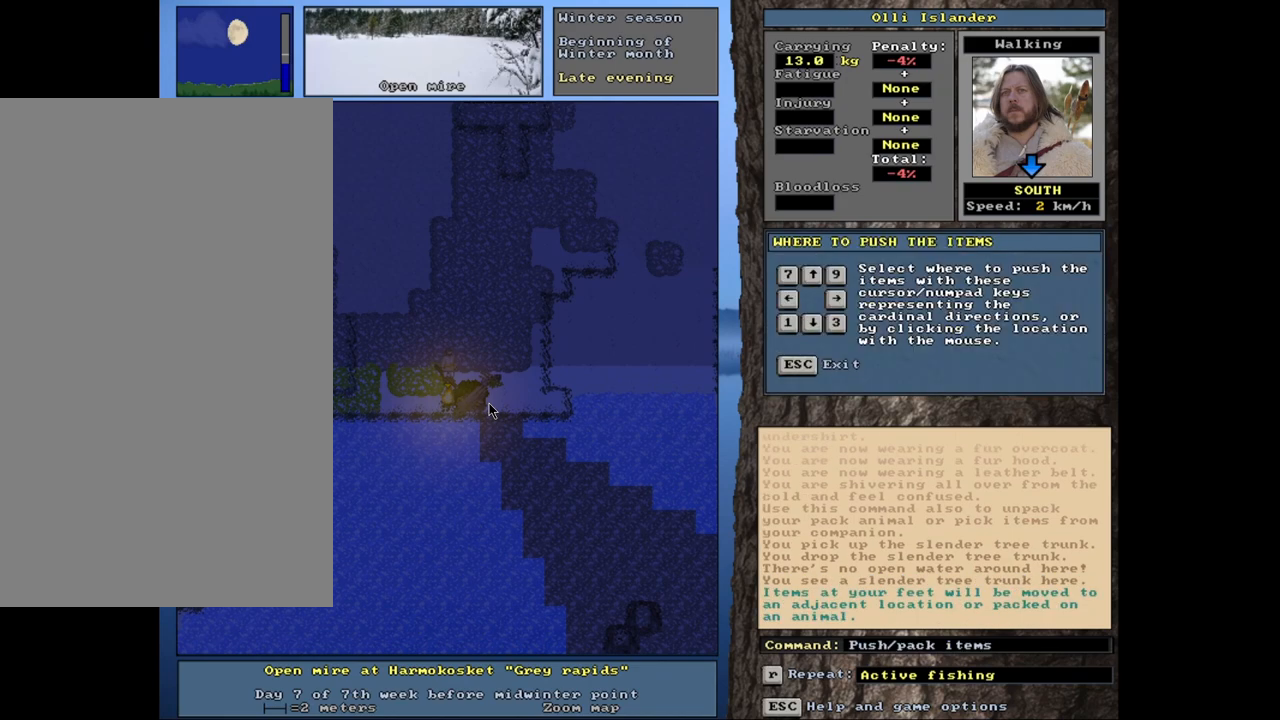
{"keys": ["down"], "mouse": [], "events": [[33, "p", "up"], [483, "down", "down"]]}
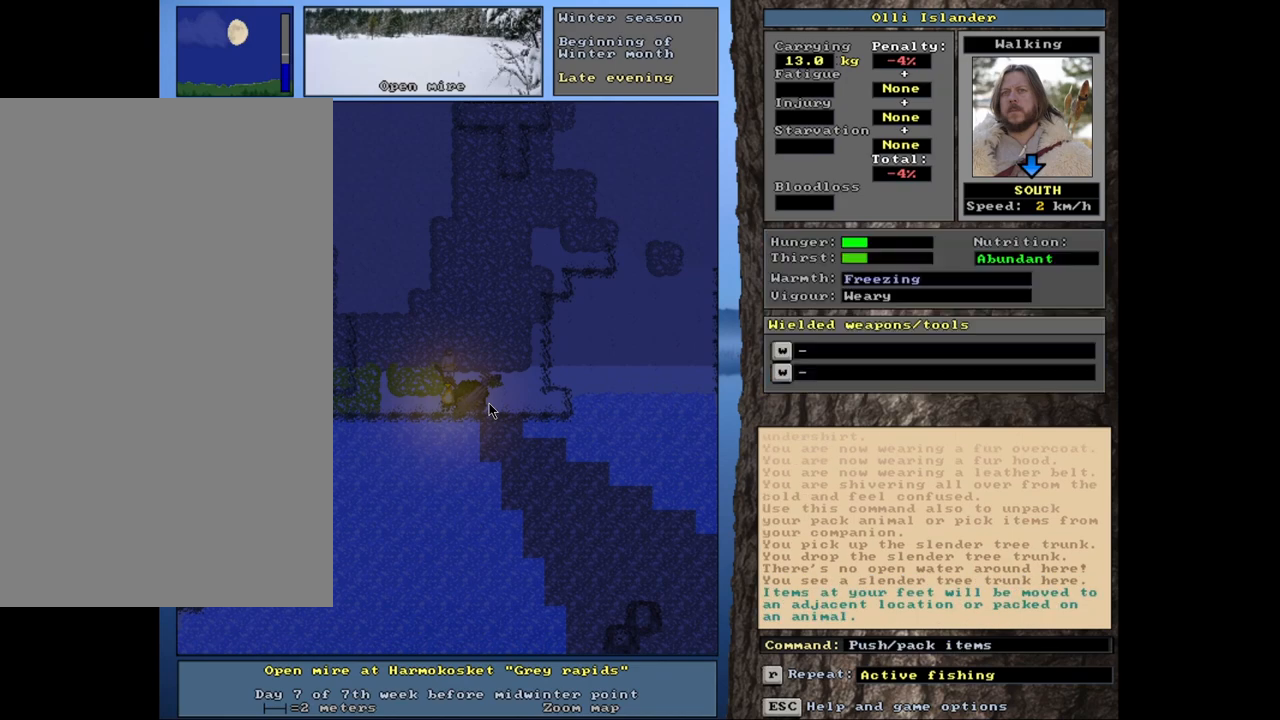
{"keys": [], "mouse": [], "events": [[67, "down", "up"]]}
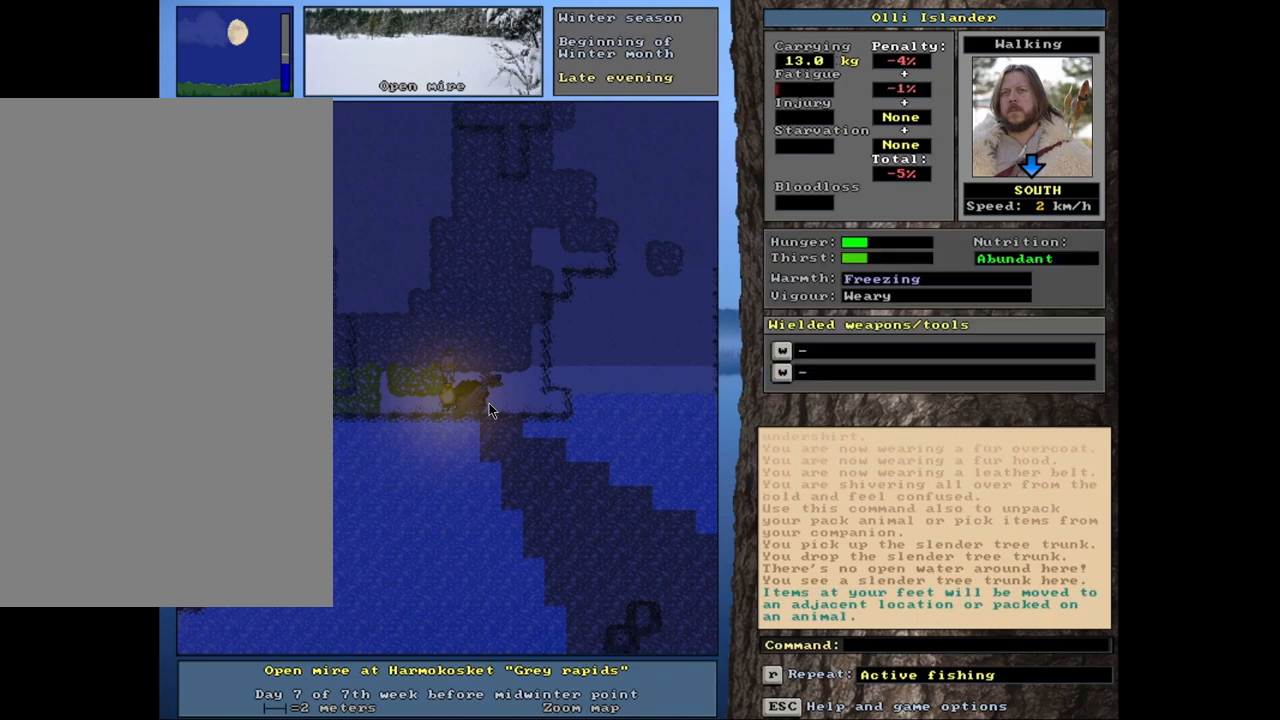
{"keys": [], "mouse": [], "events": [[17, "ctrl_l", "down"], [283, "ctrl_l", "up"]]}
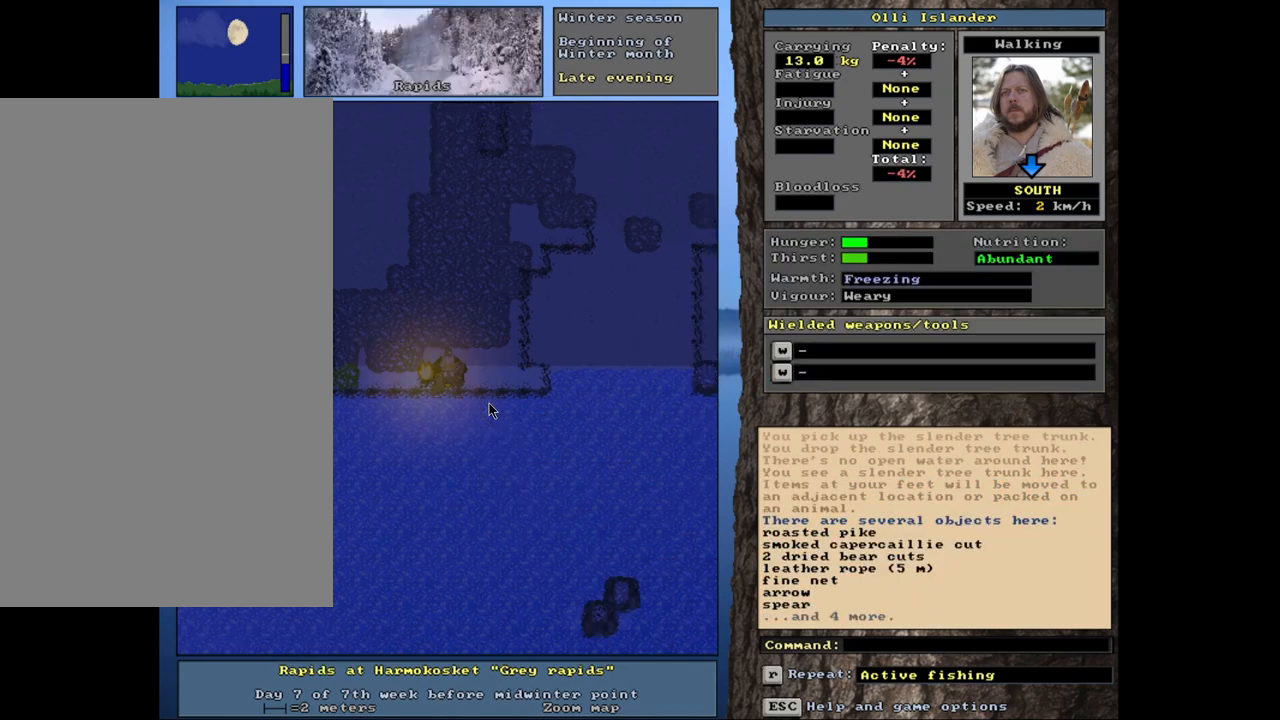
{"keys": [], "mouse": [], "events": []}
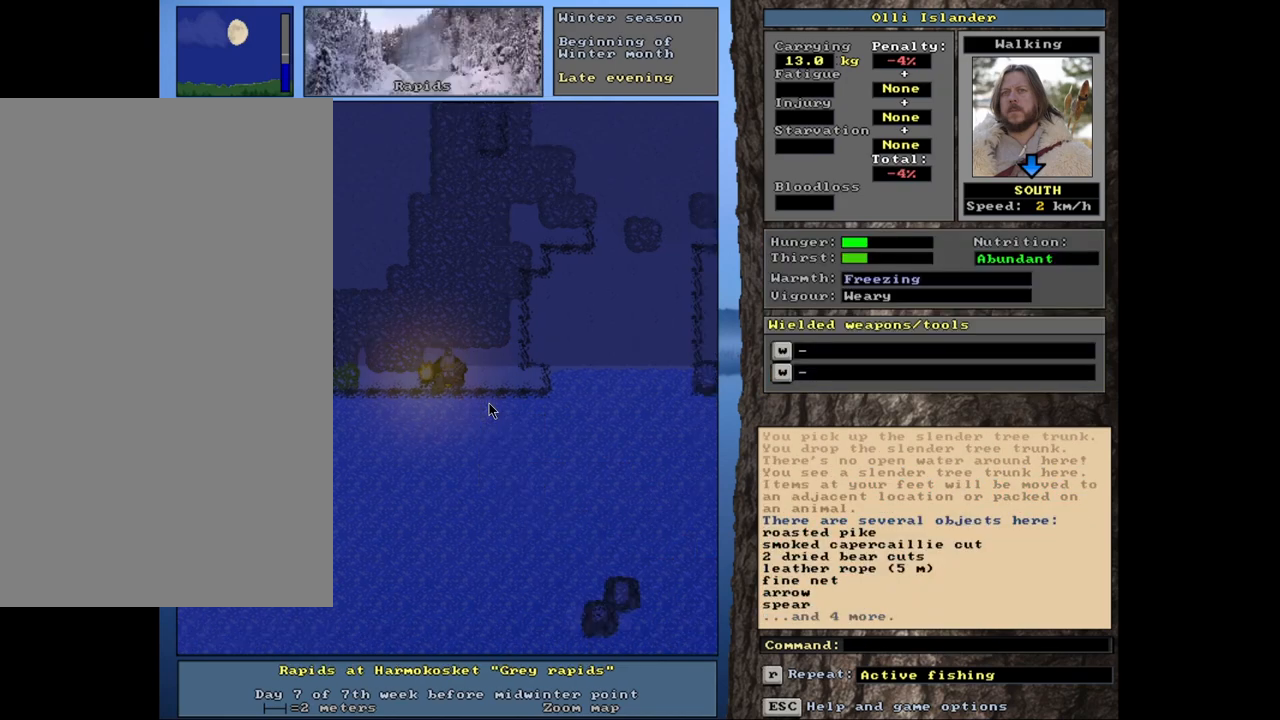
{"keys": [], "mouse": [], "events": []}
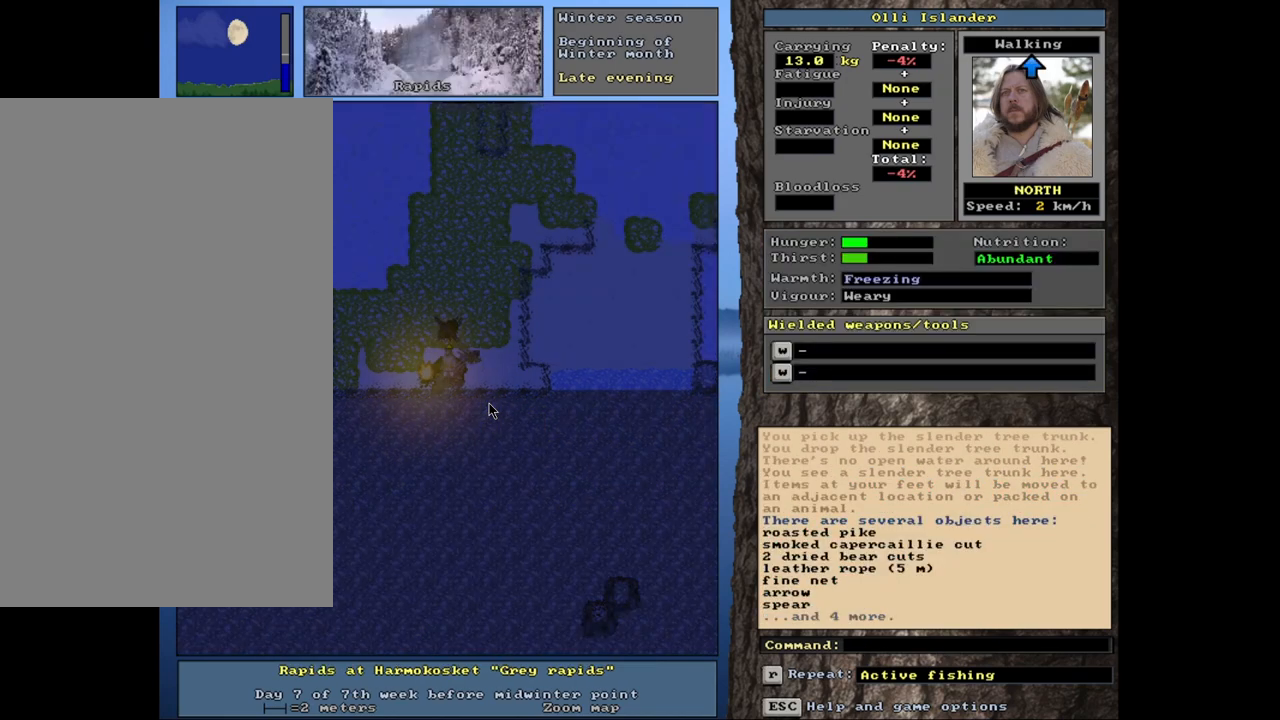
{"keys": [], "mouse": [], "events": [[283, "q", "down"], [417, "q", "up"]]}
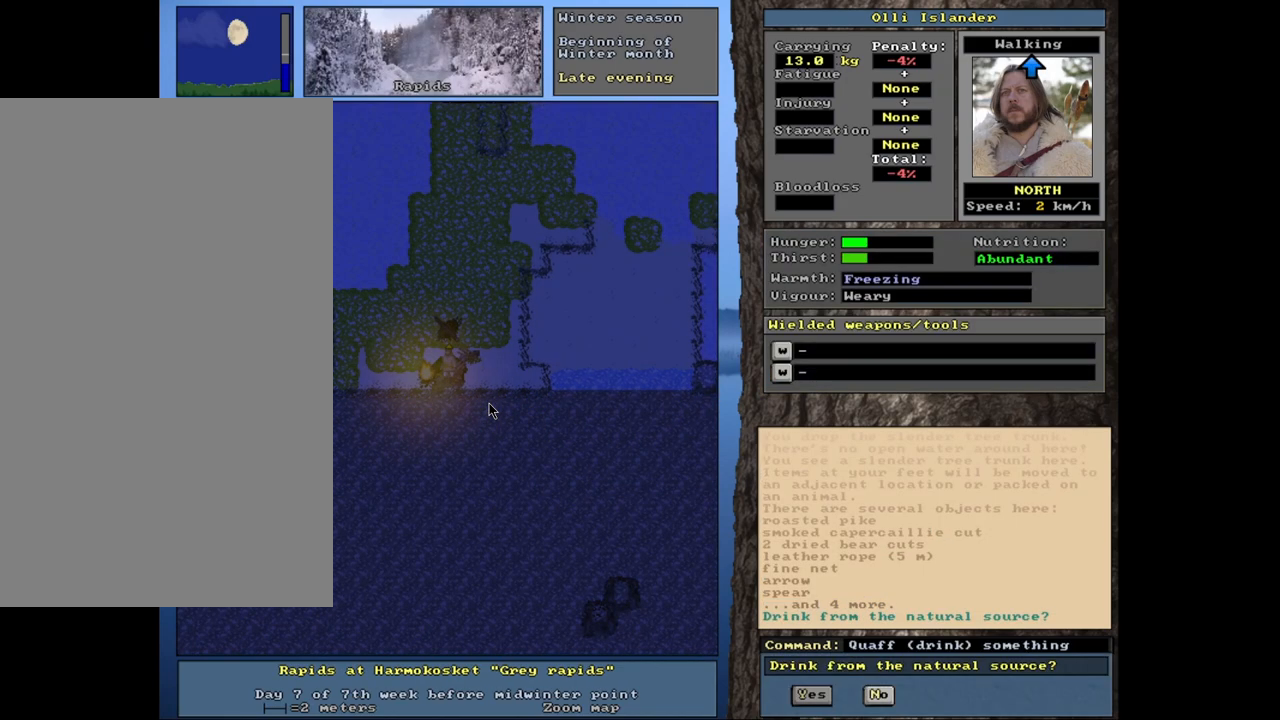
{"keys": [], "mouse": [], "events": []}
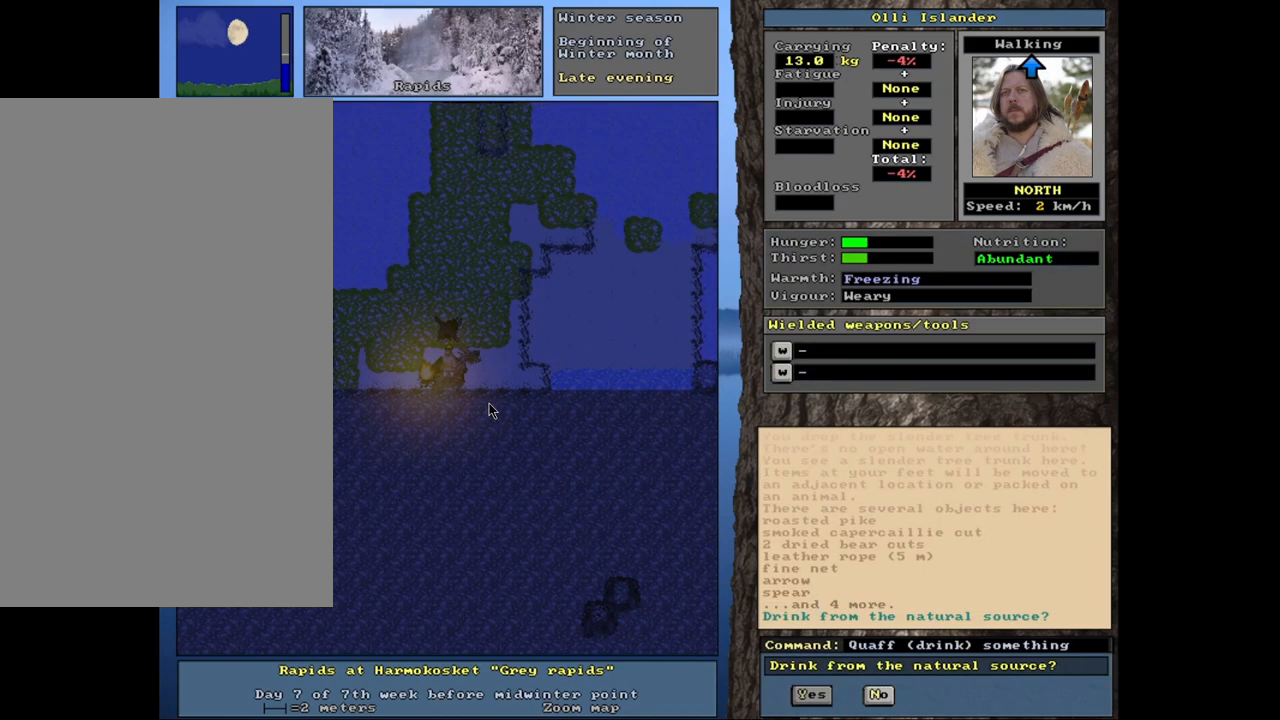
{"keys": [], "mouse": [], "events": [[267, "y", "down"], [383, "y", "up"]]}
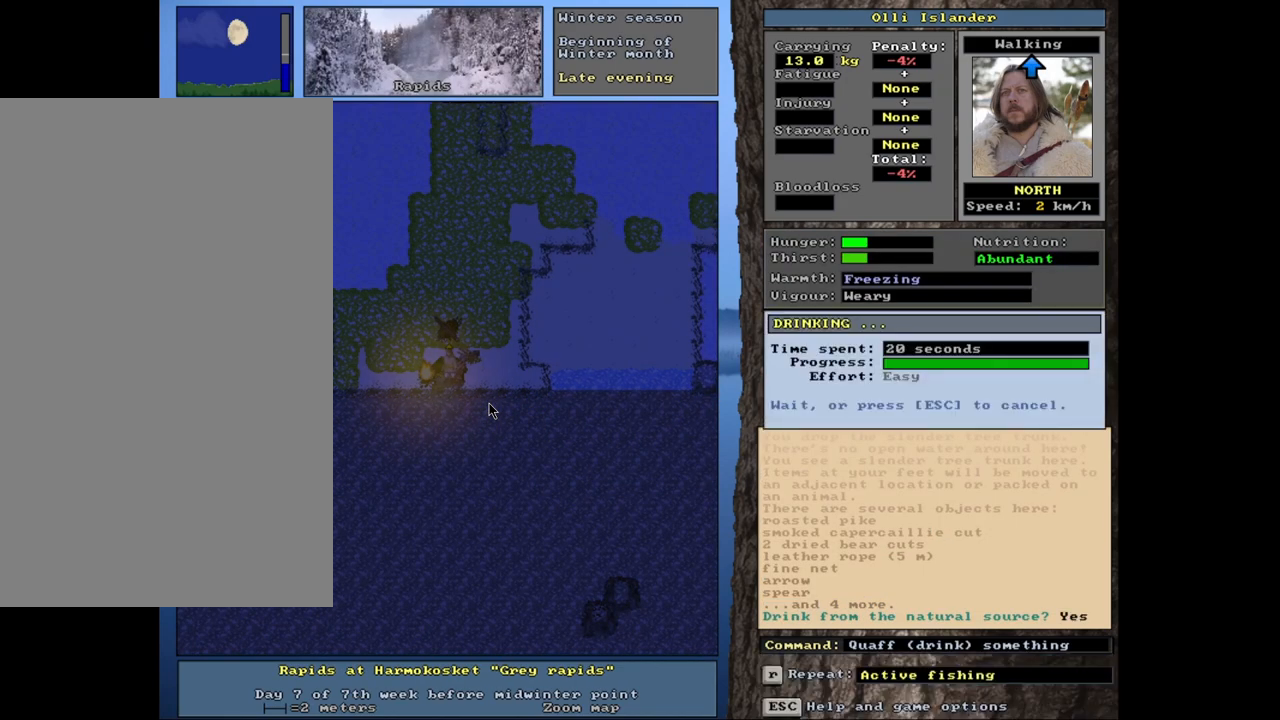
{"keys": [], "mouse": [], "events": []}
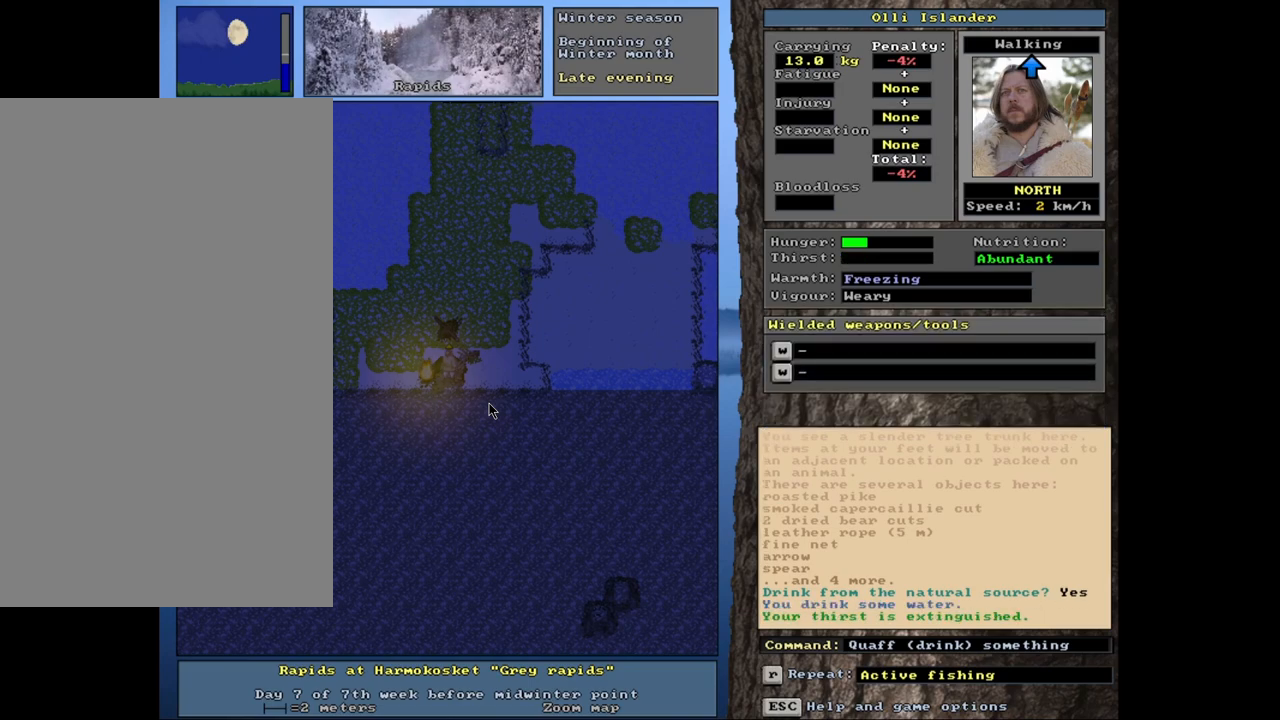
{"keys": [], "mouse": [], "events": [[300, "g", "down"], [400, "g", "up"]]}
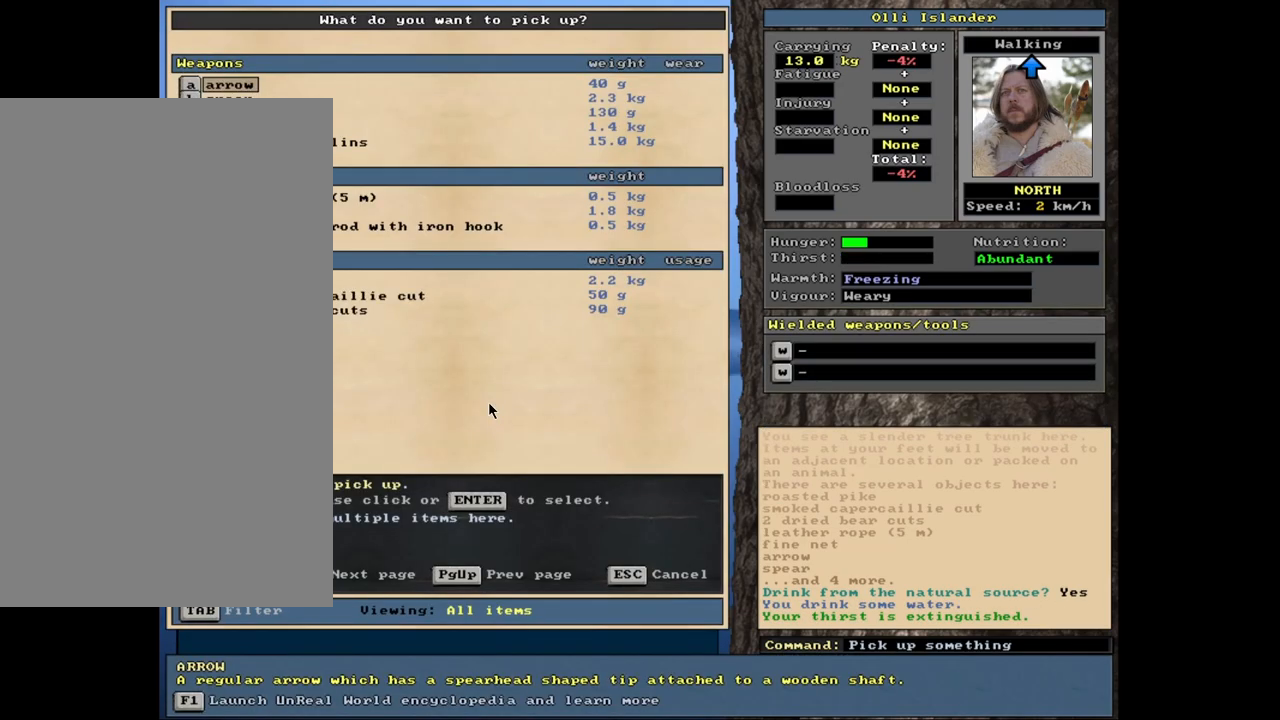
{"keys": [], "mouse": [], "events": []}
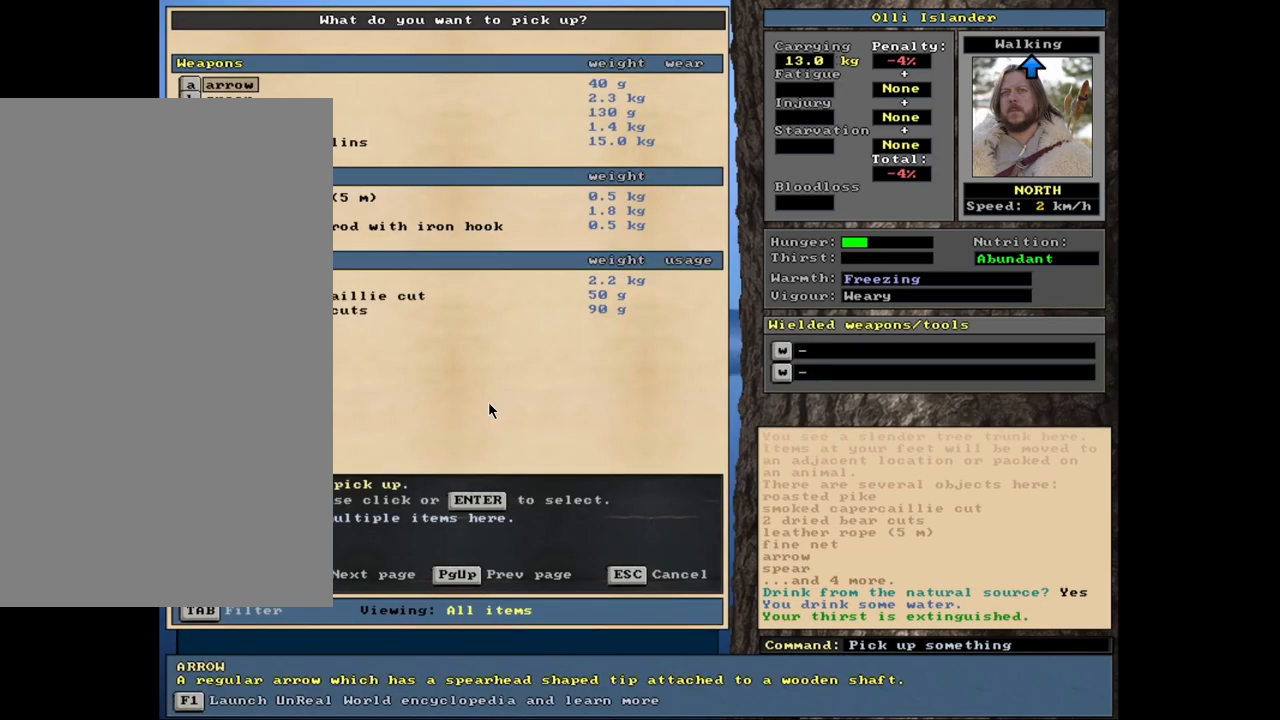
{"keys": [], "mouse": [], "events": []}
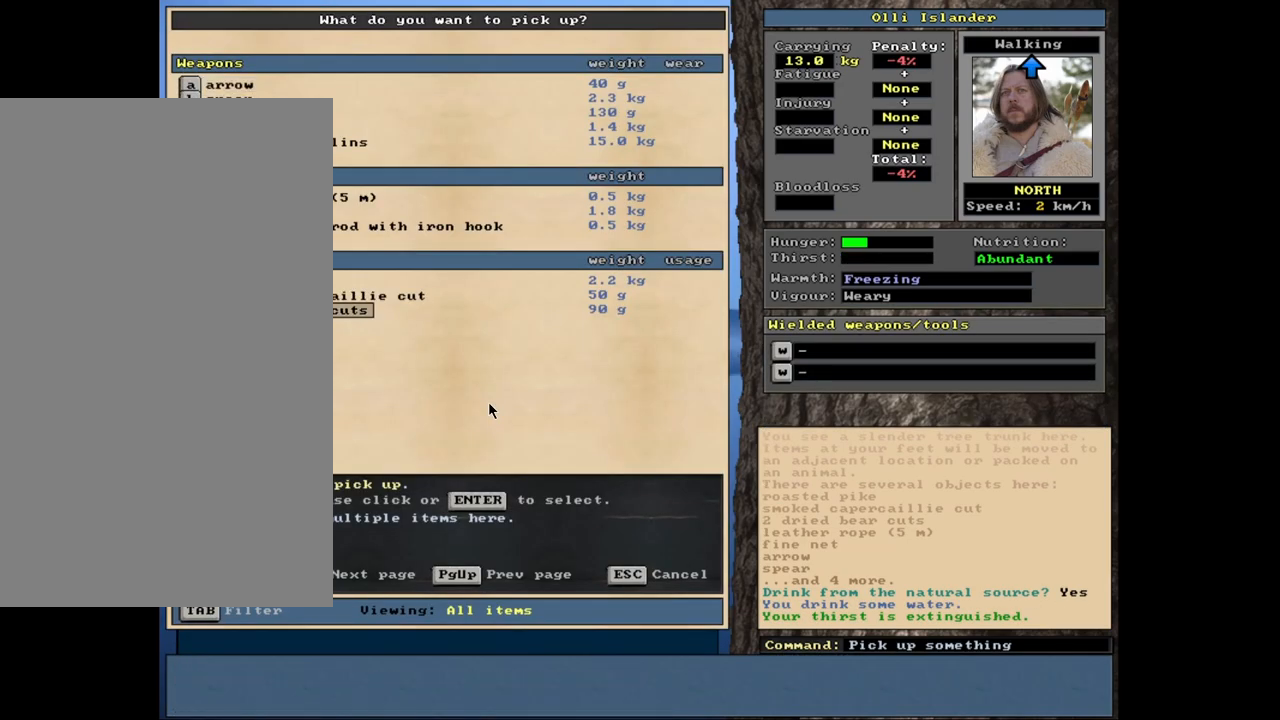
{"keys": [], "mouse": [], "events": []}
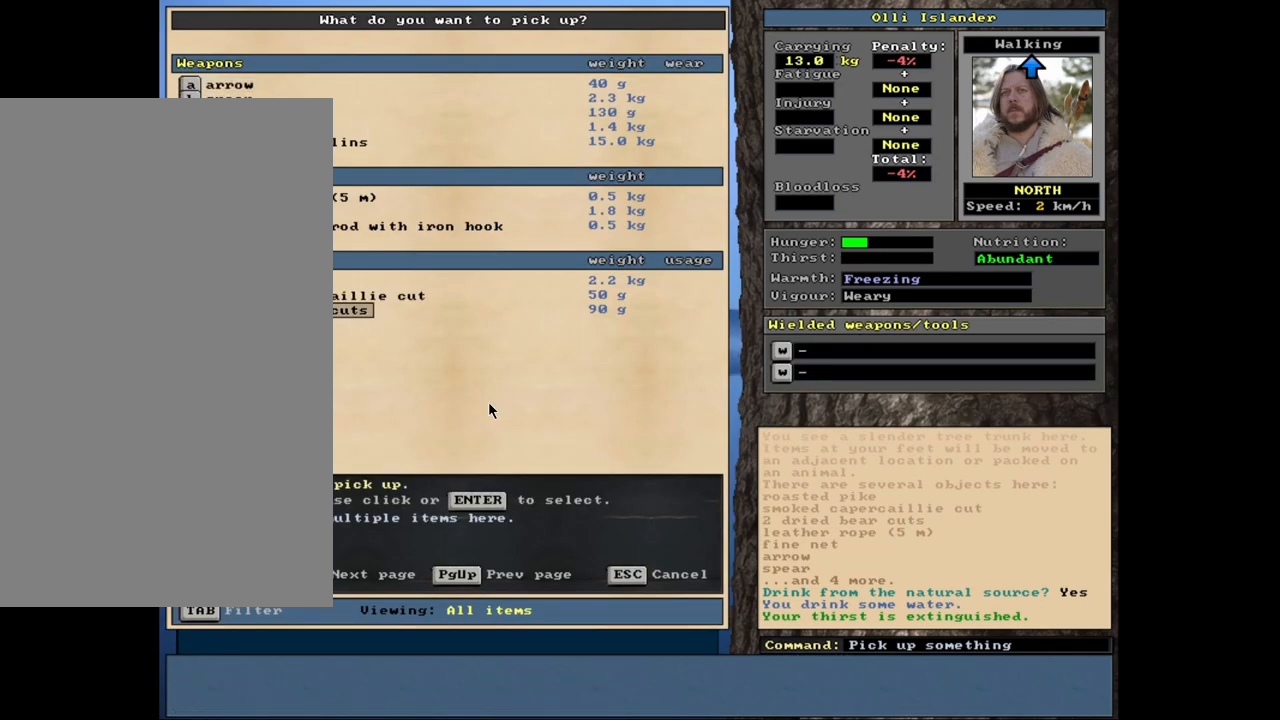
{"keys": [], "mouse": [], "events": []}
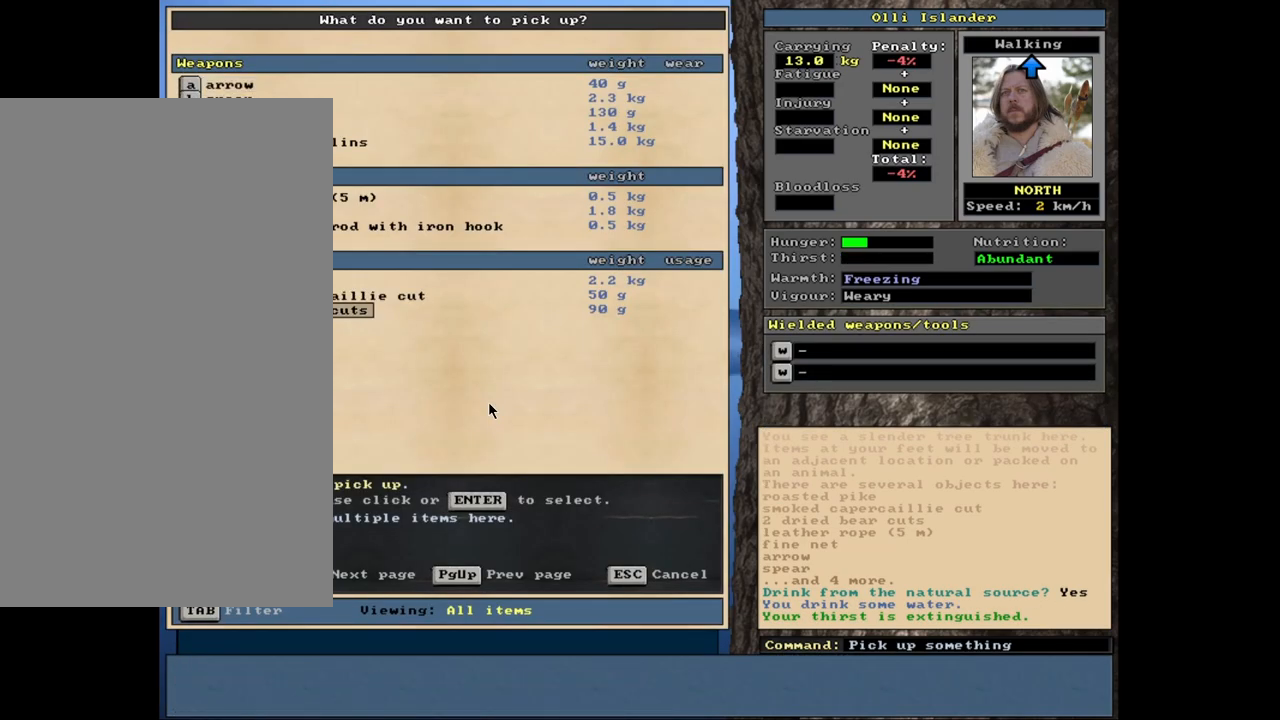
{"keys": ["return"], "mouse": [], "events": [[50, "up", "down"], [117, "up", "up"], [233, "up", "down"], [283, "up", "up"], [433, "return", "down"]]}